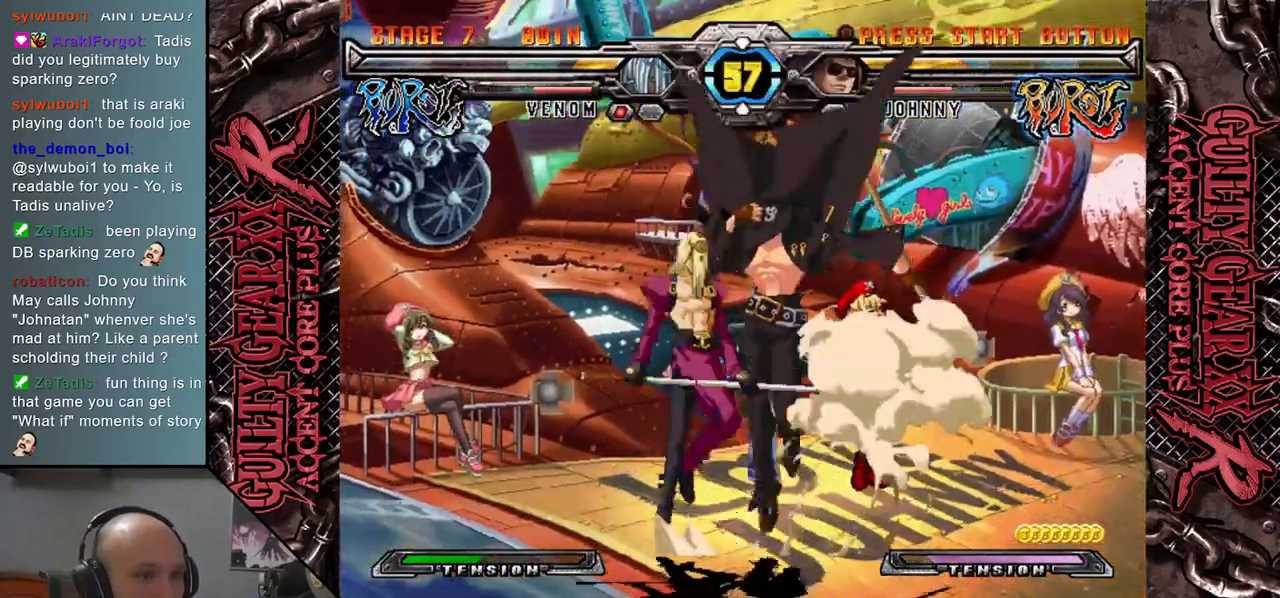
Gameplay with a controller (arcade stick); each line is a JSON object with the inputs held at the frame after it. "events" lists button and stick changes between this image and that frame as [ms after this image, input, new state], when the widget could be followed in between. Not read: L3 R3 other_buttons.
{"buttons": ["SQUARE"], "left_stick": "down-left", "events": [[317, "left_stick", "down-left"], [433, "SQUARE", "down"]]}
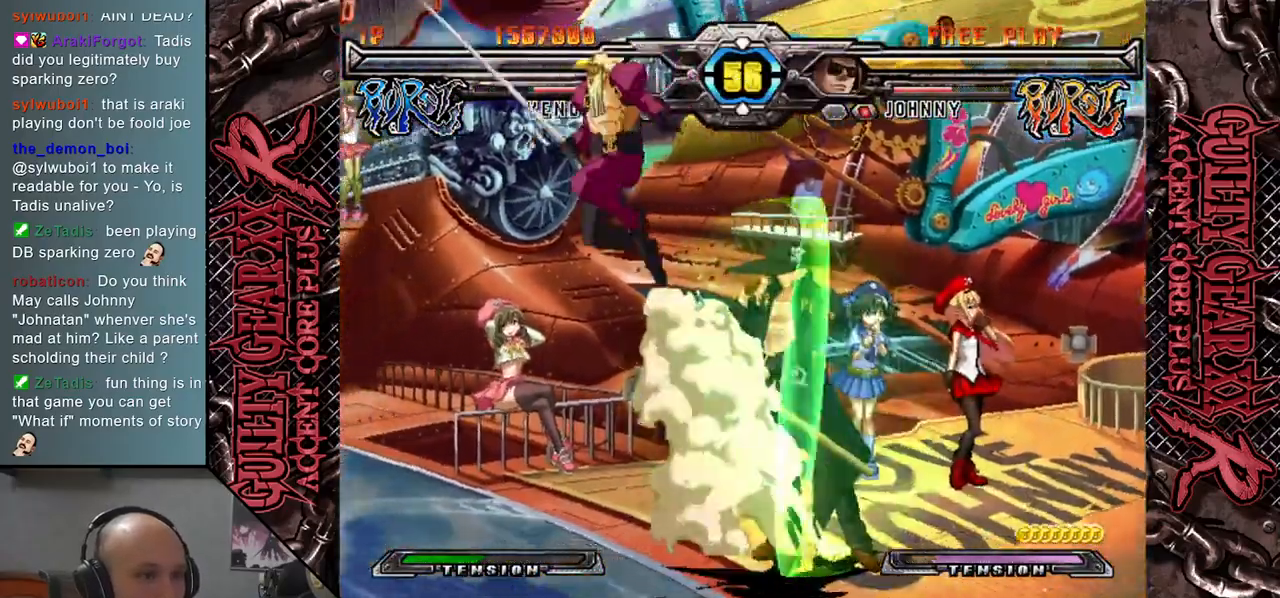
{"buttons": ["R2"], "left_stick": "right", "events": [[33, "SQUARE", "up"], [217, "R2", "down"], [317, "R2", "up"], [417, "R2", "down"], [483, "left_stick", "right"]]}
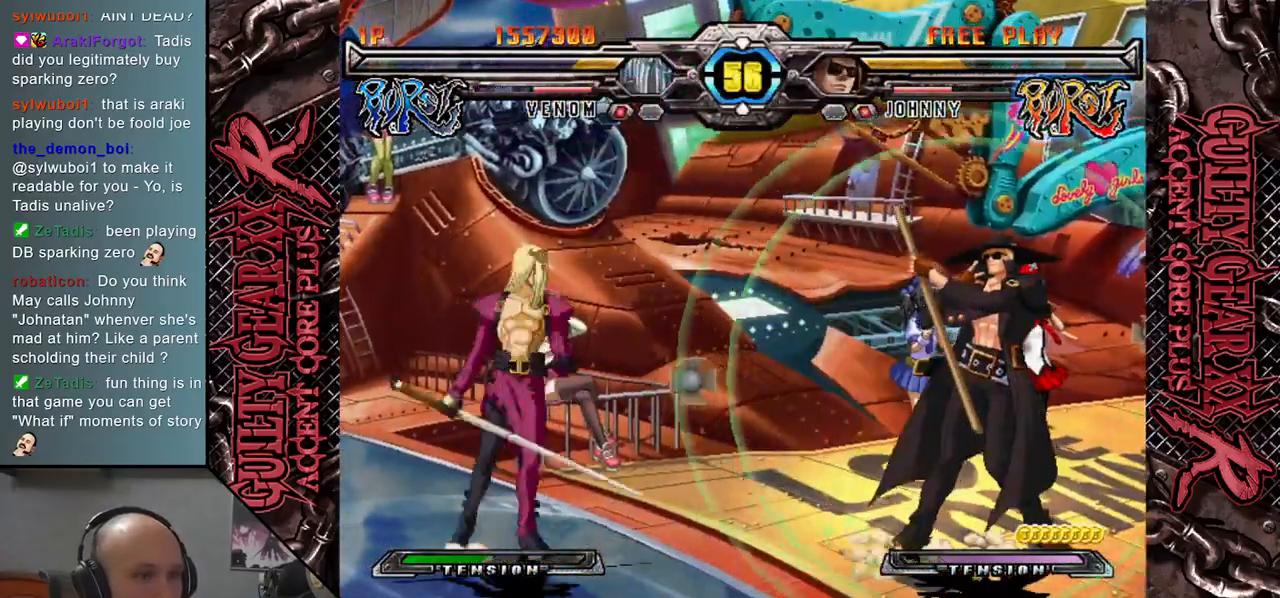
{"buttons": [], "left_stick": "right", "events": [[17, "R2", "up"], [167, "L2", "down"], [267, "L2", "up"], [350, "L2", "down"], [433, "L2", "up"]]}
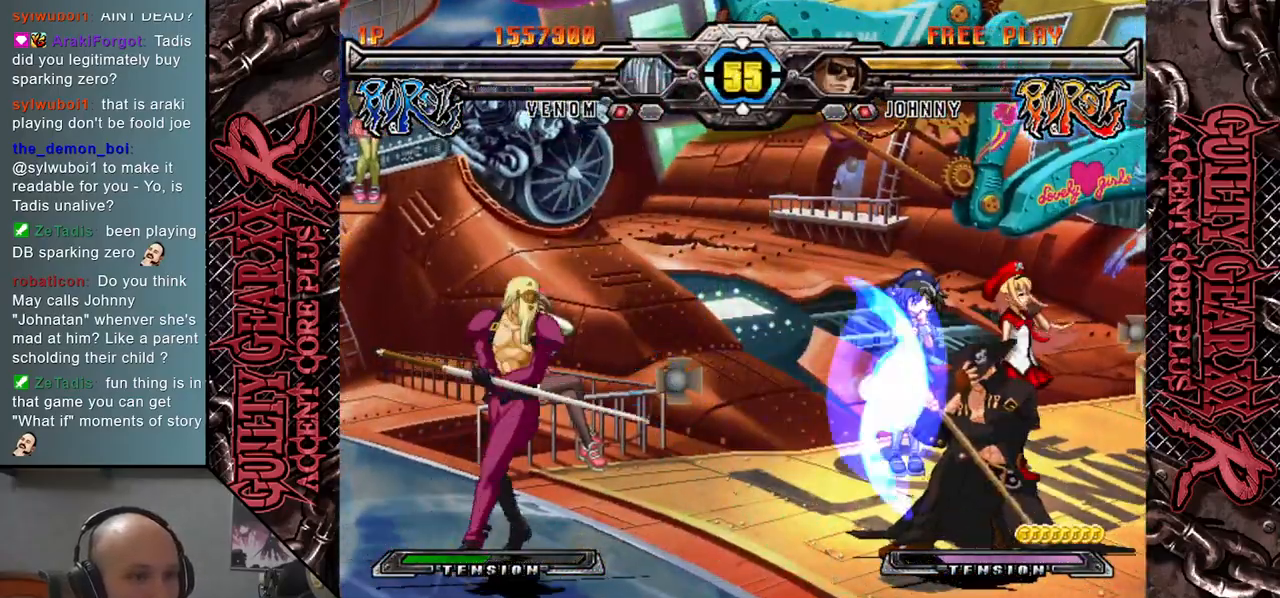
{"buttons": [], "left_stick": "right", "events": [[33, "L2", "down"], [100, "L2", "up"], [200, "L2", "down"], [267, "L2", "up"], [367, "L2", "down"], [483, "L2", "up"]]}
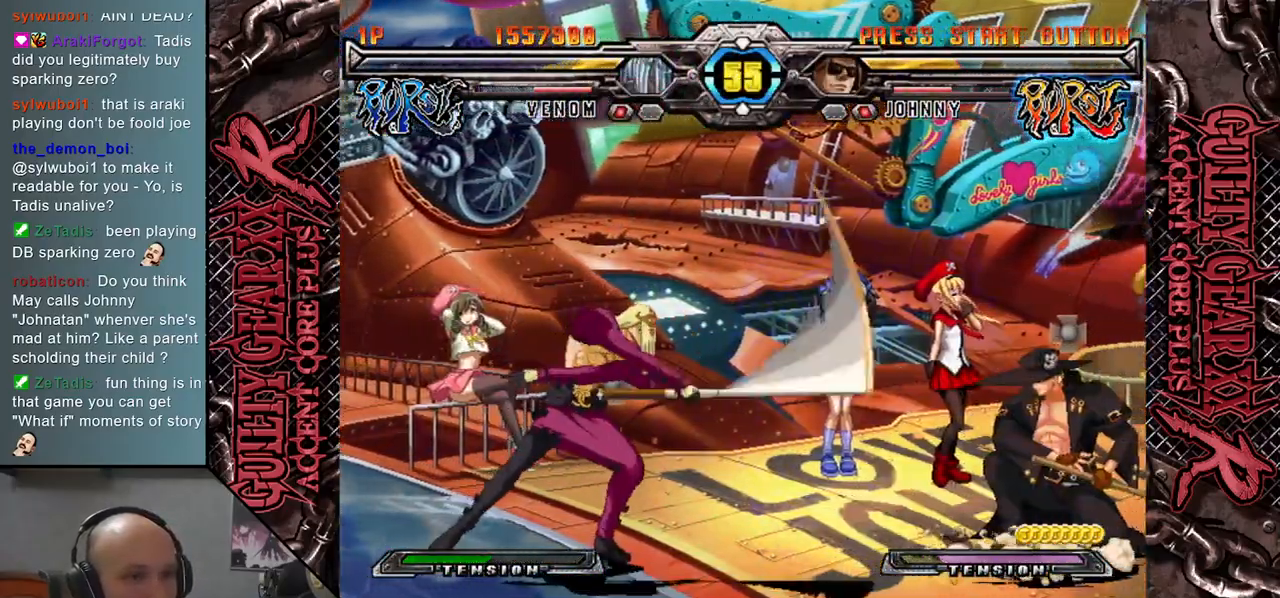
{"buttons": [], "left_stick": "left", "events": [[250, "left_stick", "left"]]}
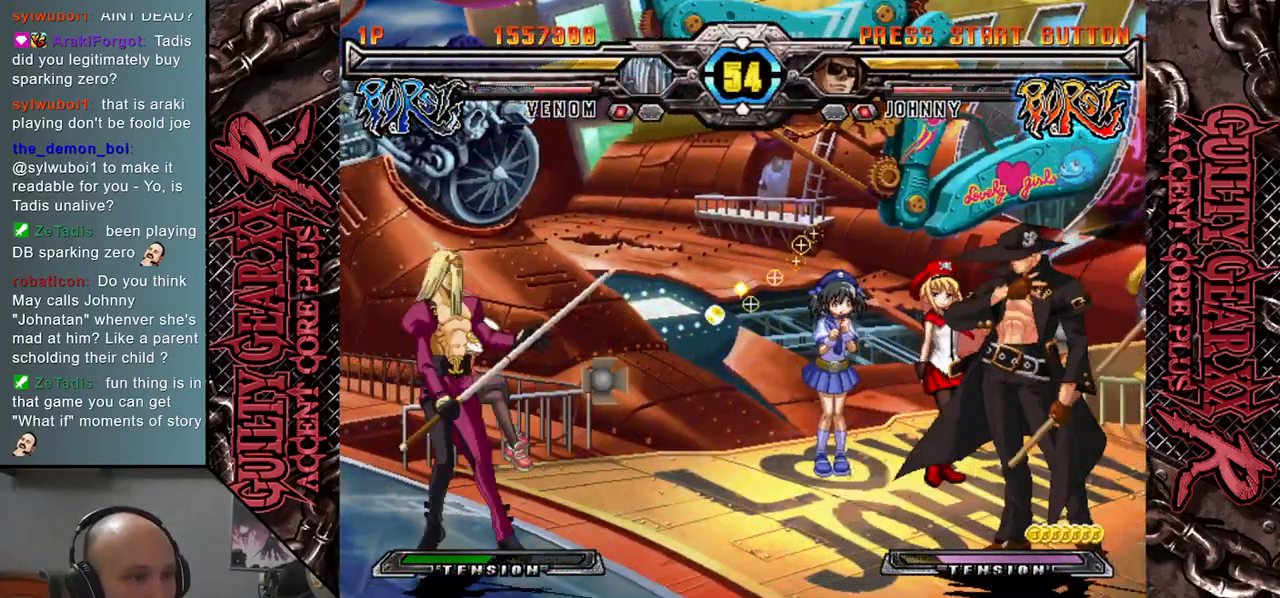
{"buttons": [], "left_stick": "left", "events": []}
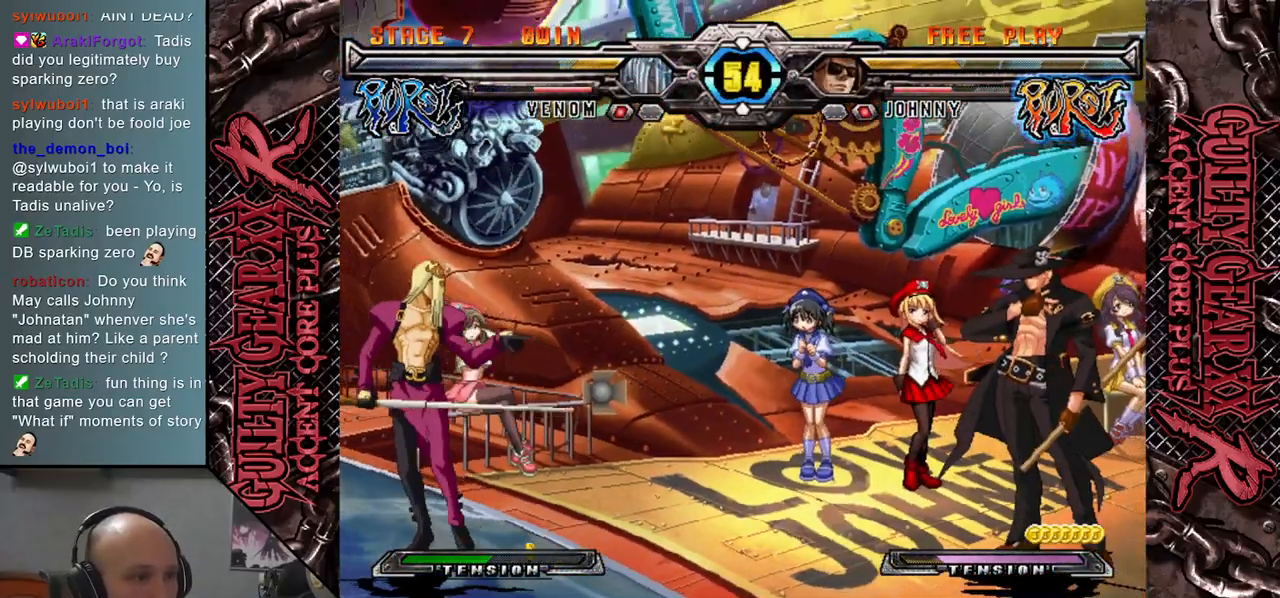
{"buttons": [], "left_stick": "left", "events": []}
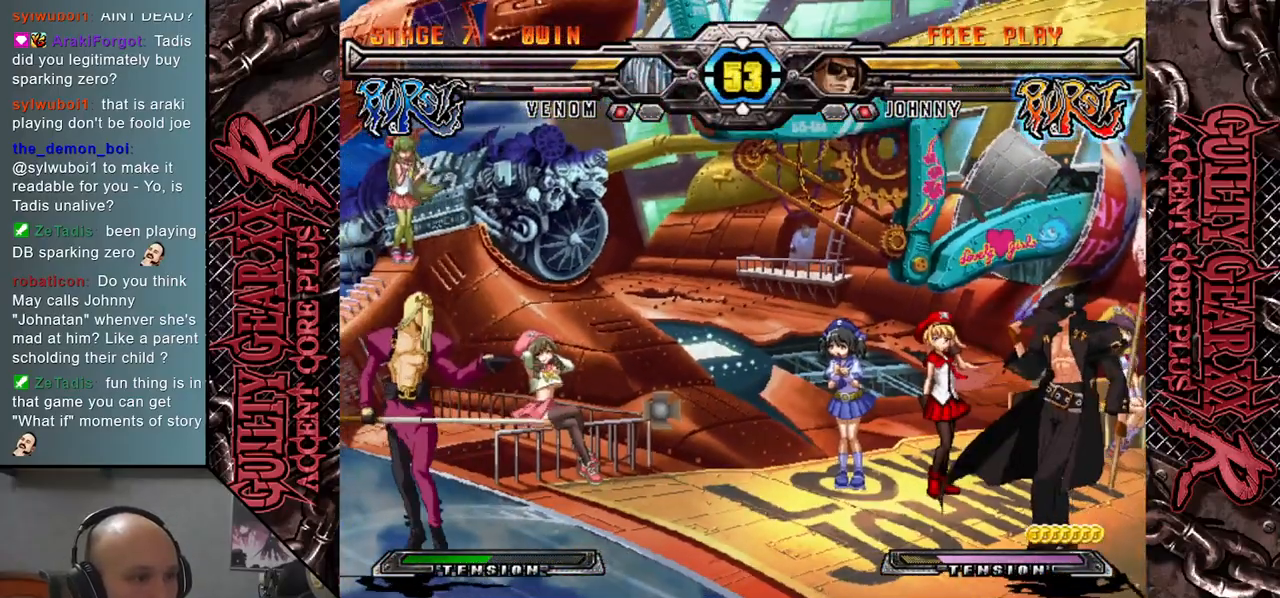
{"buttons": [], "left_stick": "center", "events": [[133, "left_stick", "right"], [183, "L2", "down"], [183, "R2", "down"], [233, "R2", "up"], [250, "left_stick", "center"], [283, "L2", "up"]]}
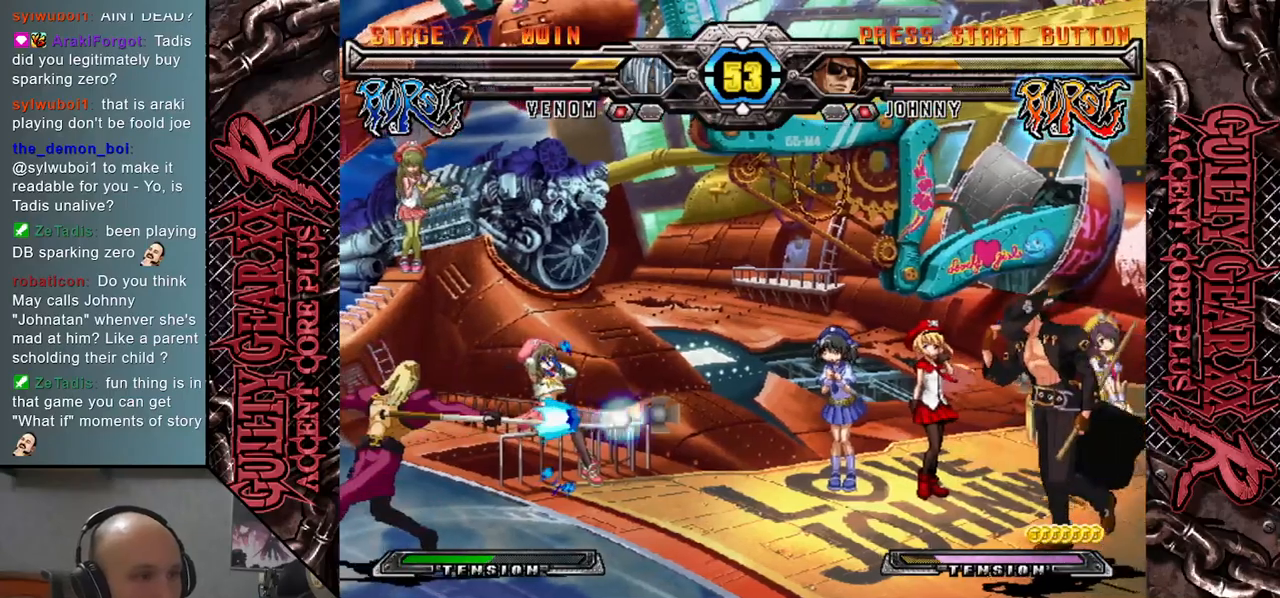
{"buttons": [], "left_stick": "center", "events": [[400, "left_stick", "right"], [500, "left_stick", "center"]]}
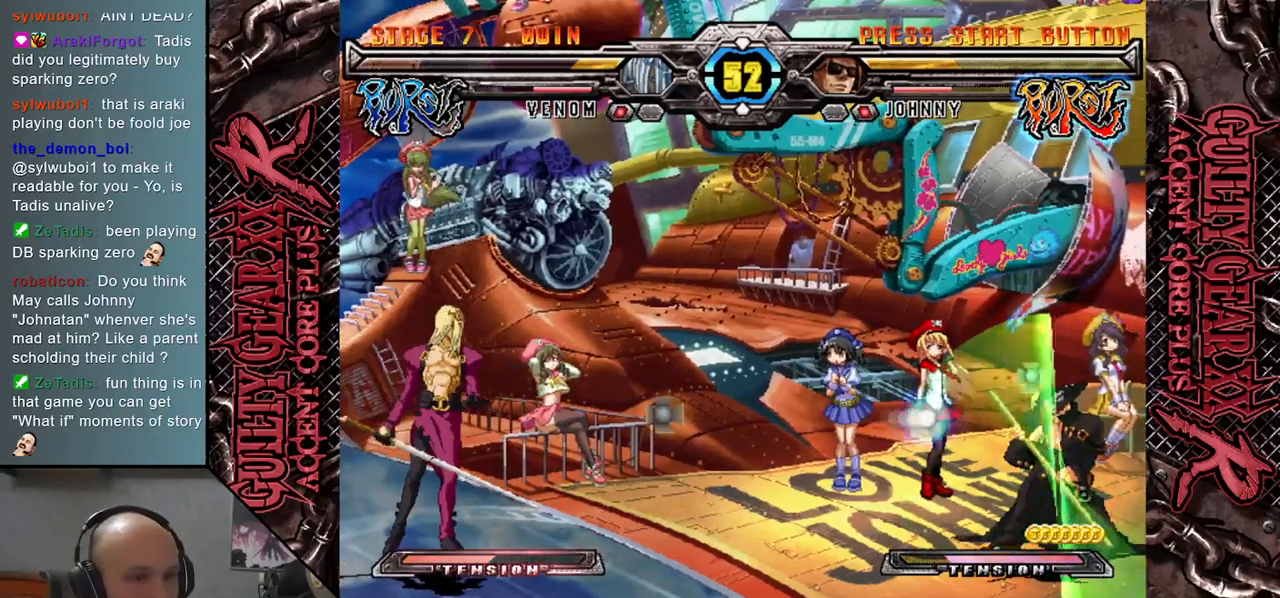
{"buttons": [], "left_stick": "right", "events": [[50, "left_stick", "right"]]}
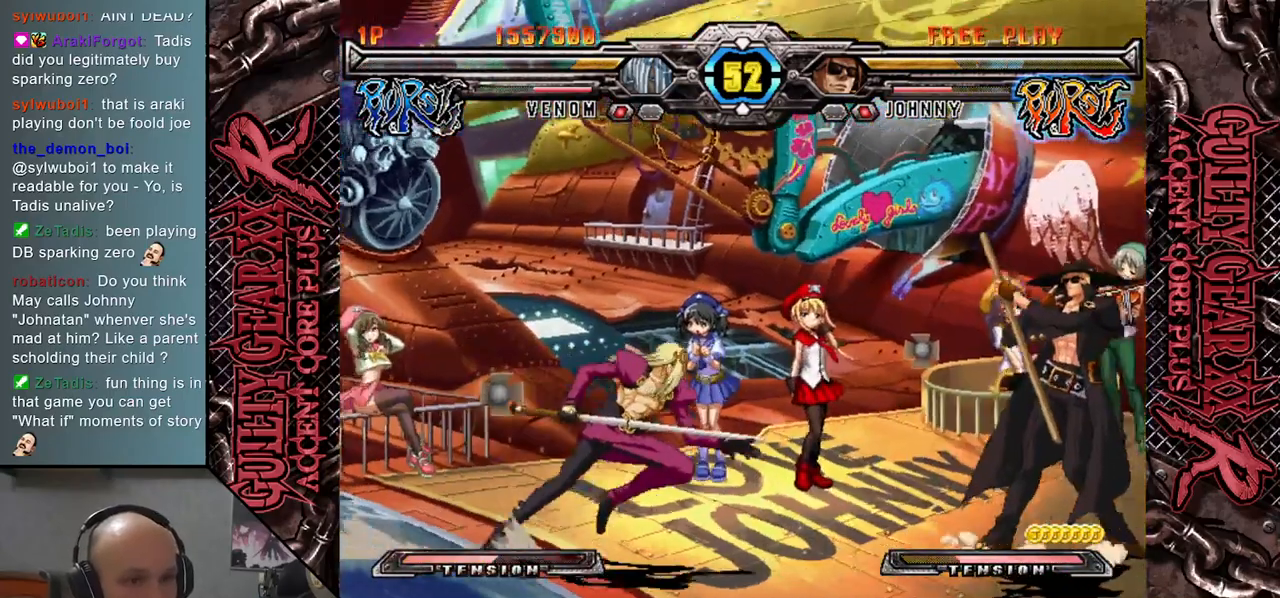
{"buttons": [], "left_stick": "down", "events": [[83, "SQUARE", "down"], [183, "SQUARE", "up"], [267, "left_stick", "down"], [283, "CROSS", "down"], [383, "CROSS", "up"], [383, "left_stick", "right"], [467, "left_stick", "down"]]}
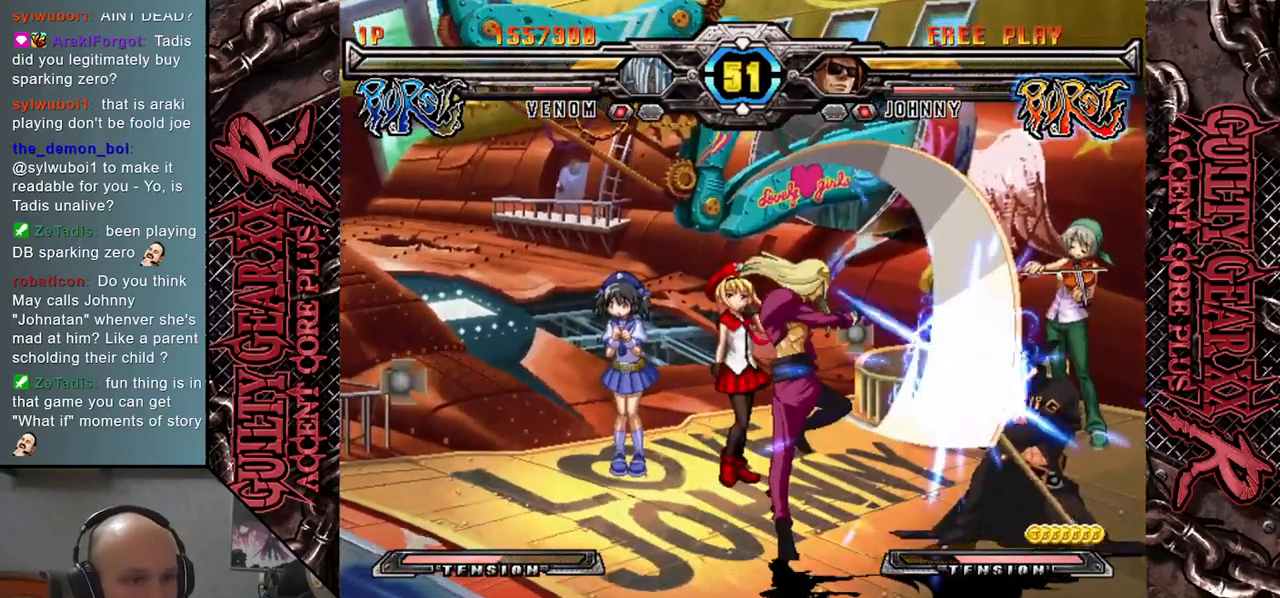
{"buttons": [], "left_stick": "right", "events": [[50, "left_stick", "right"], [100, "R2", "down"], [117, "left_stick", "down"], [200, "R2", "up"], [200, "left_stick", "right"], [283, "left_stick", "down"], [300, "R2", "down"], [367, "left_stick", "right"], [383, "R2", "up"], [417, "left_stick", "down"], [500, "left_stick", "right"]]}
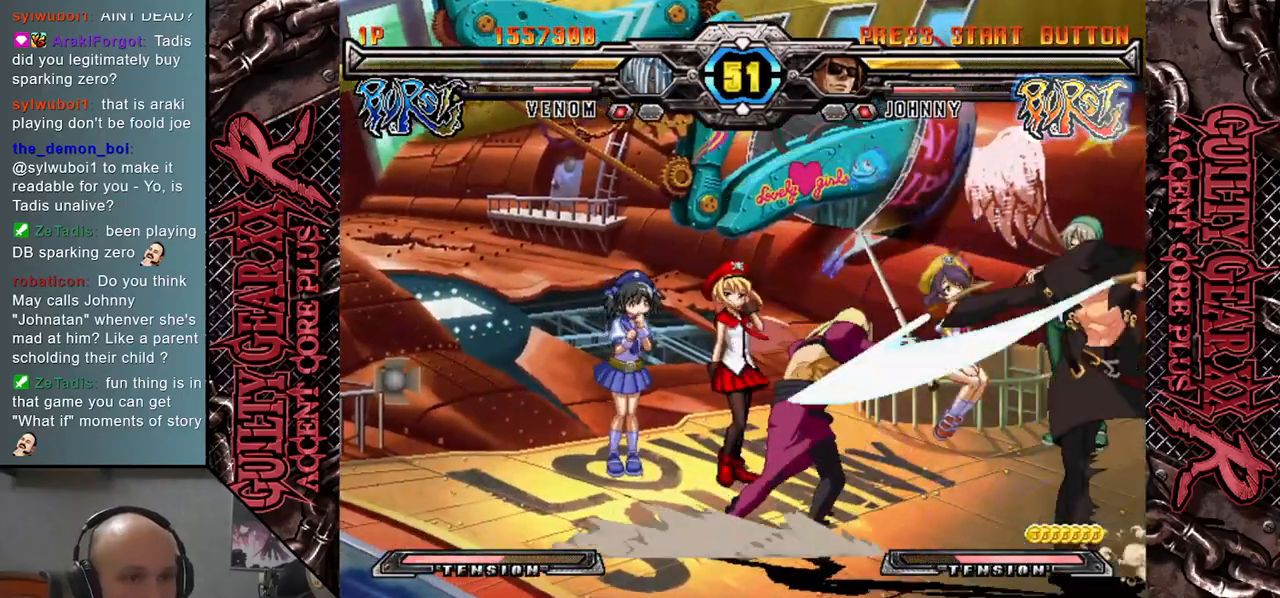
{"buttons": [], "left_stick": "left", "events": [[50, "L2", "down"], [83, "left_stick", "down"], [133, "L2", "up"], [183, "left_stick", "right"], [217, "L2", "down"], [267, "left_stick", "down"], [317, "L2", "up"], [367, "left_stick", "left"]]}
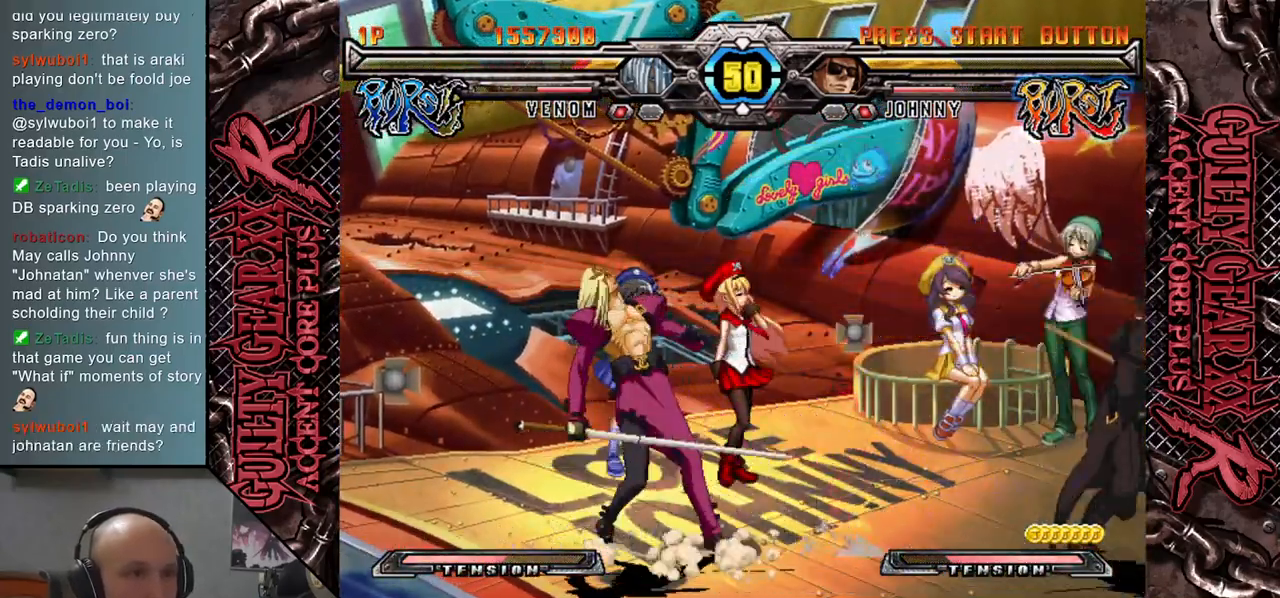
{"buttons": [], "left_stick": "right", "events": [[417, "left_stick", "down"], [467, "left_stick", "right"]]}
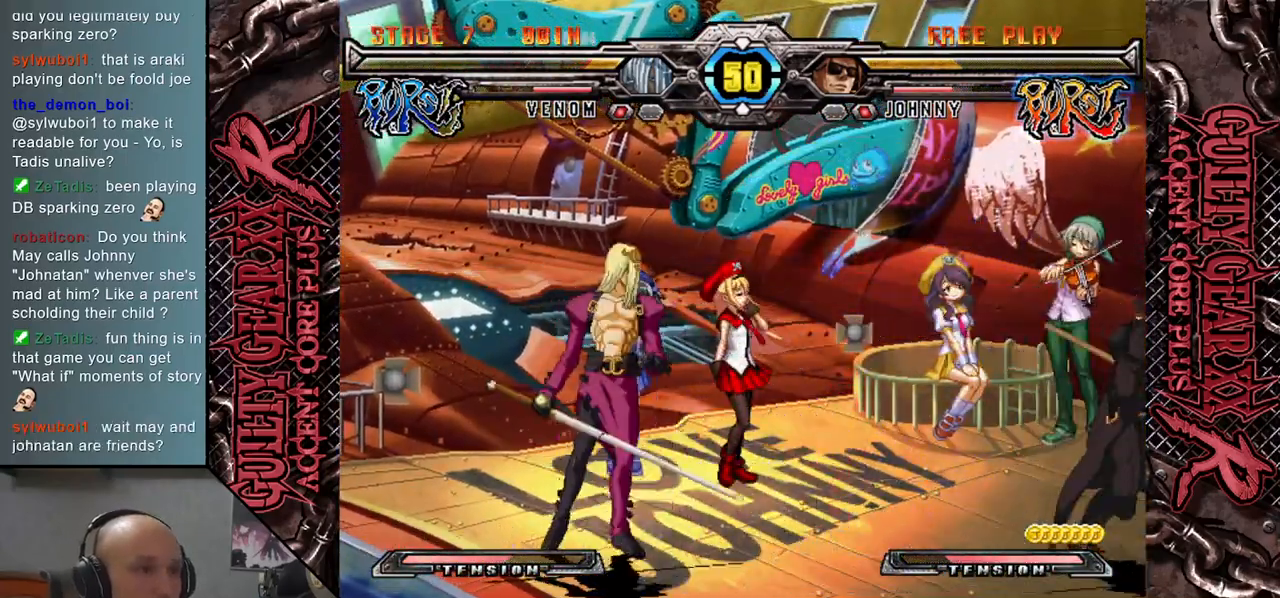
{"buttons": [], "left_stick": "right", "events": [[67, "left_stick", "up"], [167, "left_stick", "down"], [217, "left_stick", "right"]]}
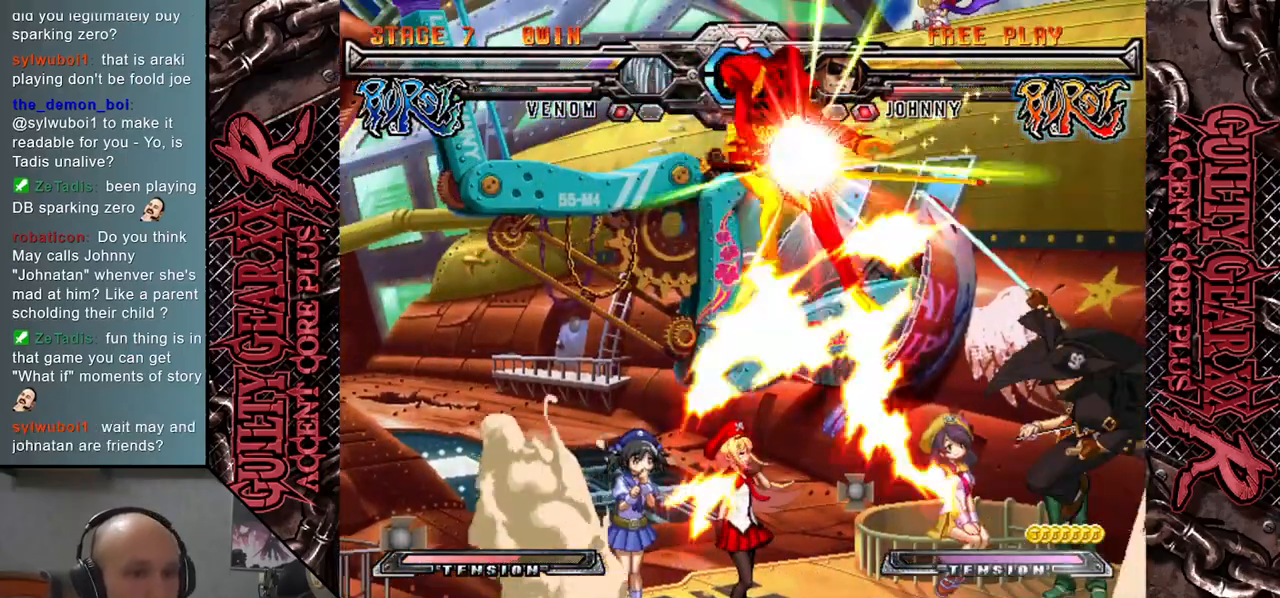
{"buttons": [], "left_stick": "left", "events": [[17, "left_stick", "down"], [67, "R2", "down"], [150, "R2", "up"], [267, "R2", "down"], [350, "left_stick", "left"], [383, "R2", "up"]]}
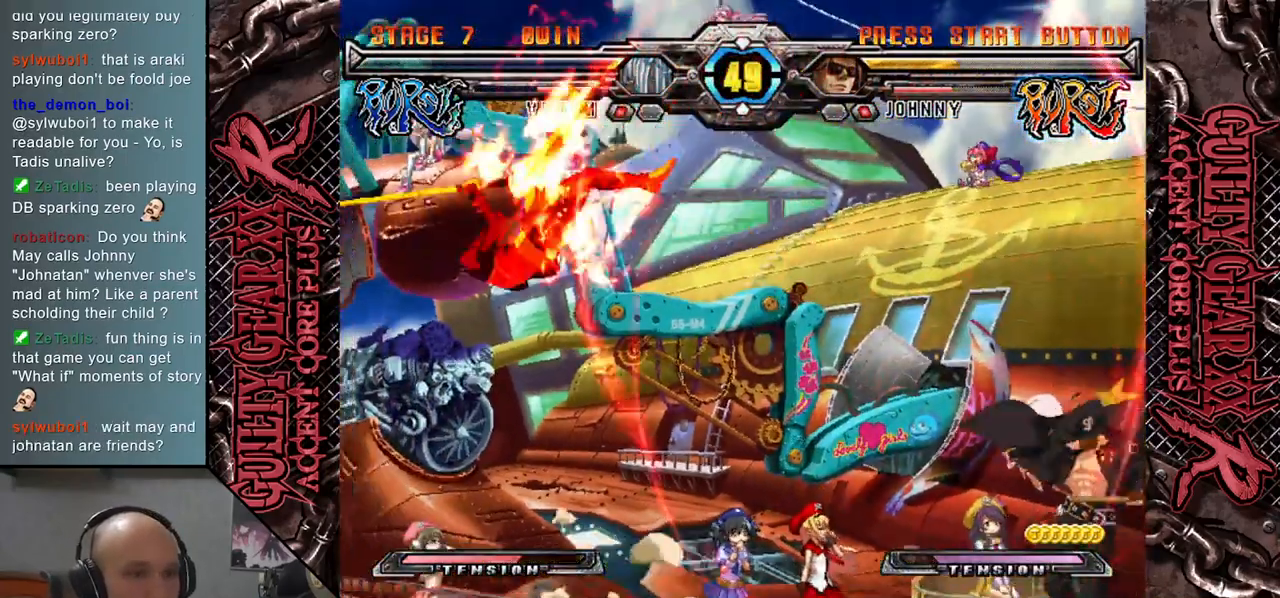
{"buttons": [], "left_stick": "left", "events": []}
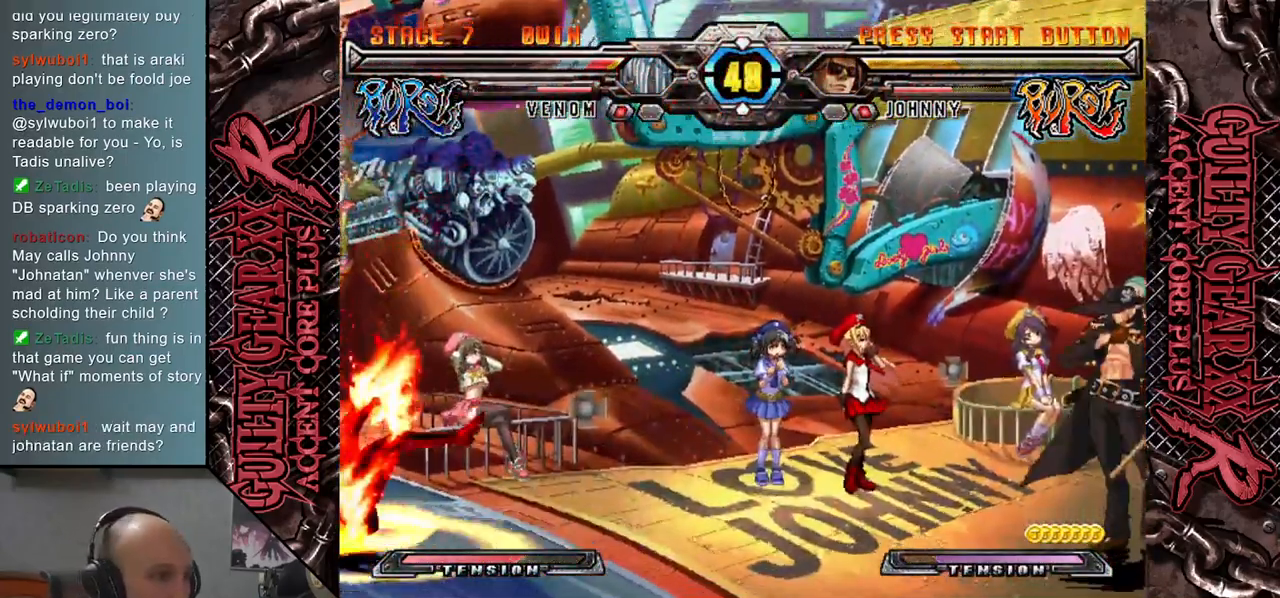
{"buttons": [], "left_stick": "left", "events": []}
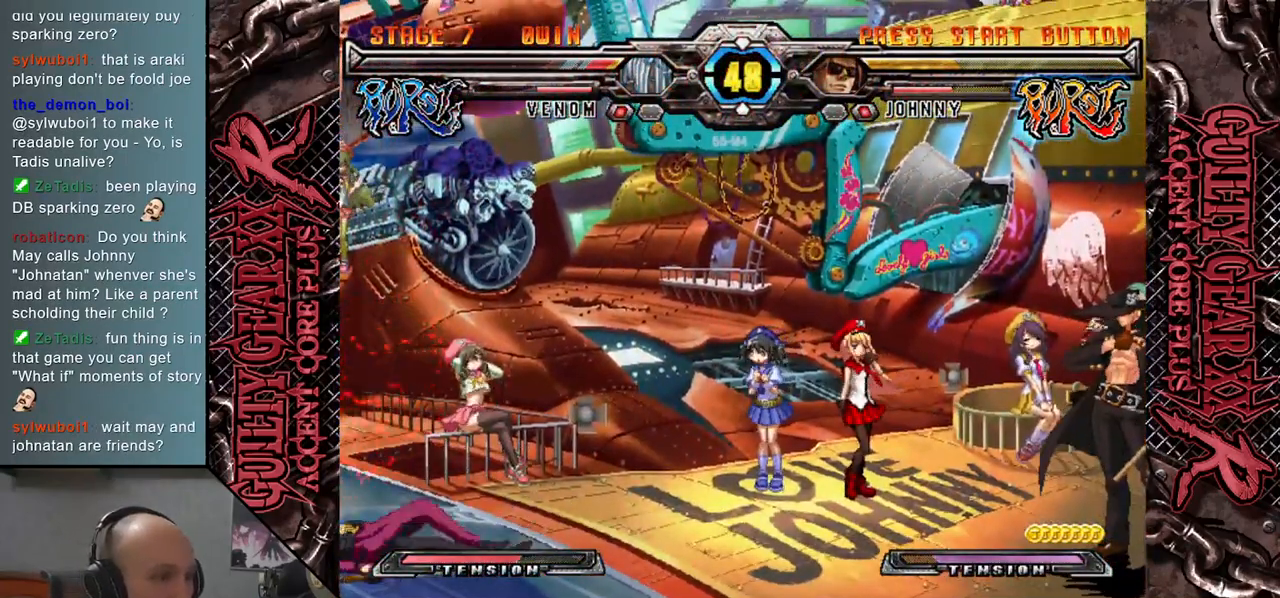
{"buttons": [], "left_stick": "left", "events": []}
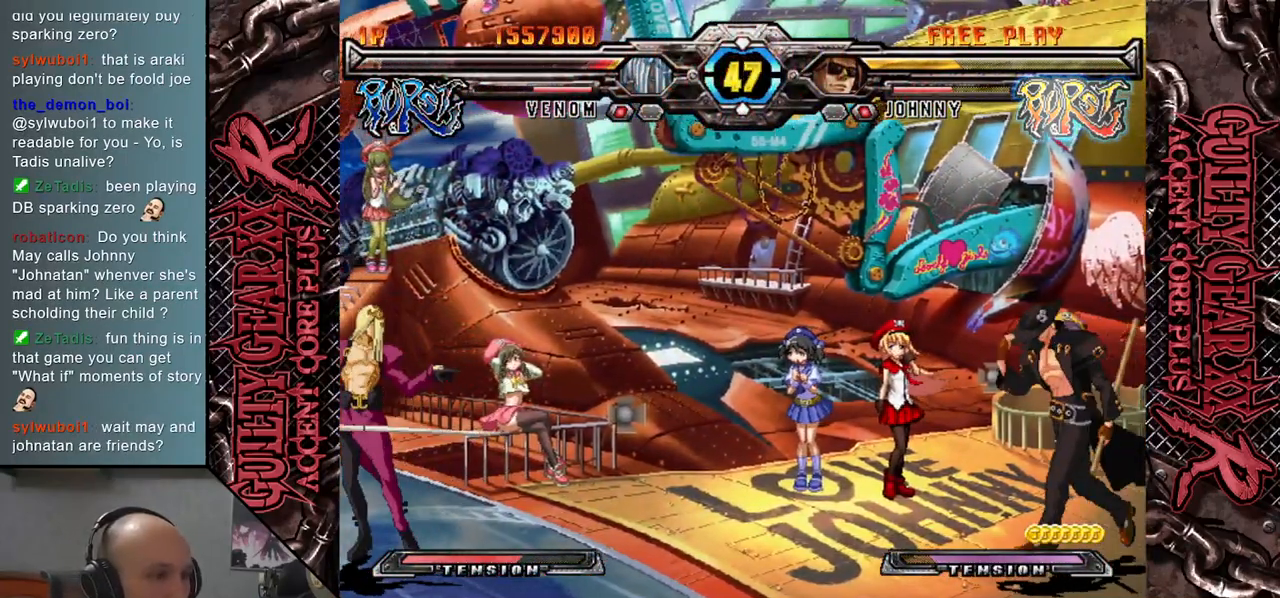
{"buttons": [], "left_stick": "left", "events": []}
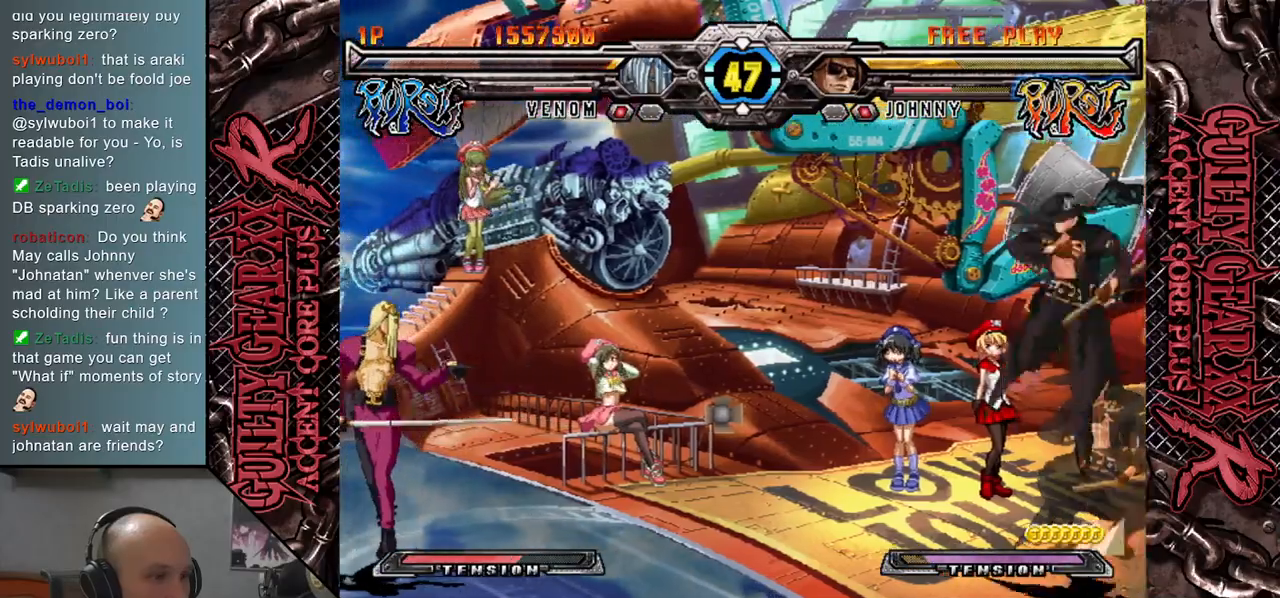
{"buttons": [], "left_stick": "down", "events": [[33, "left_stick", "down"], [100, "left_stick", "right"], [317, "left_stick", "down"], [400, "left_stick", "right"], [500, "left_stick", "down"]]}
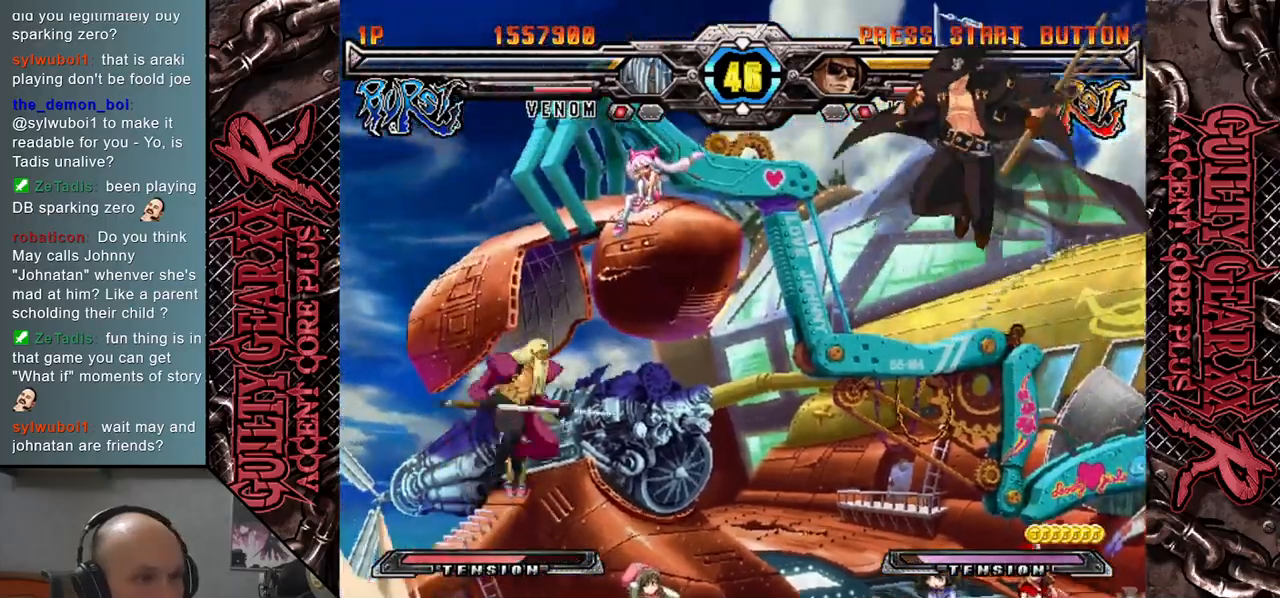
{"buttons": [], "left_stick": "center", "events": [[67, "left_stick", "right"], [167, "R2", "down"], [267, "R2", "up"], [267, "left_stick", "center"]]}
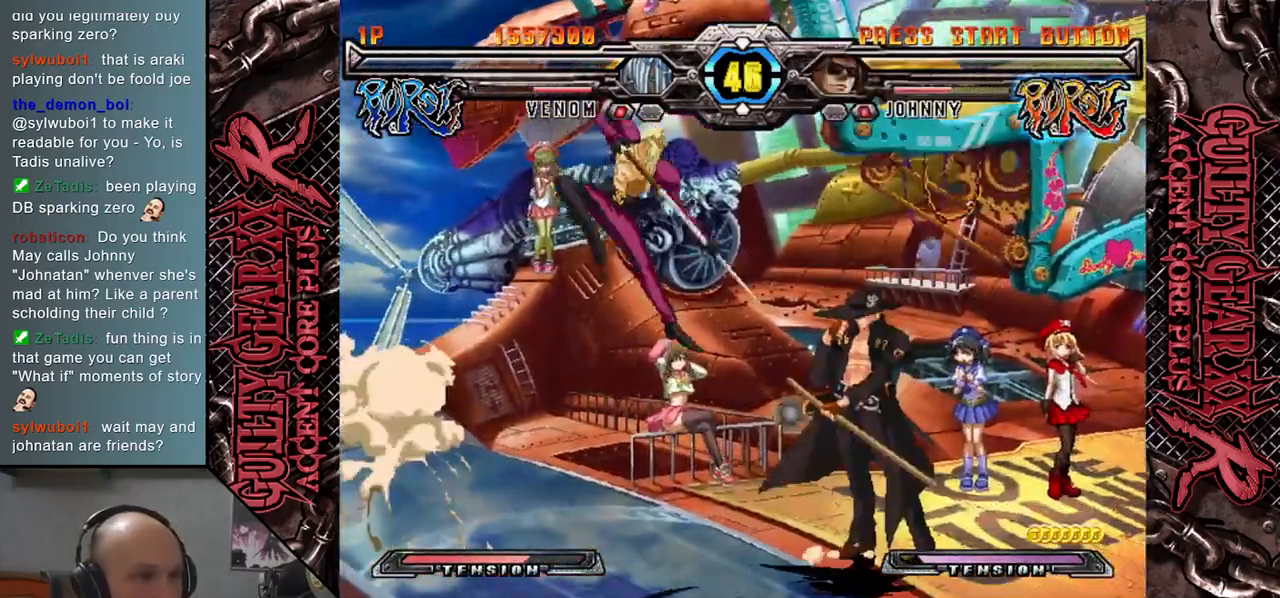
{"buttons": ["SQUARE"], "left_stick": "down-left", "events": [[317, "left_stick", "down-left"], [450, "SQUARE", "down"]]}
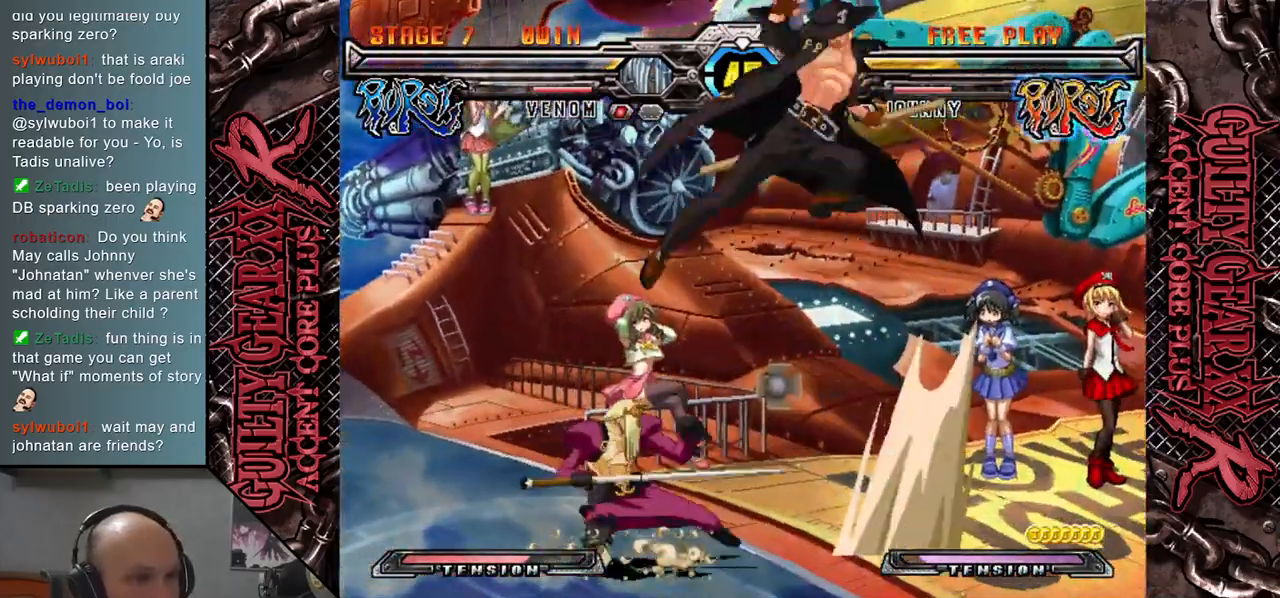
{"buttons": [], "left_stick": "up-left", "events": [[67, "SQUARE", "up"], [183, "CROSS", "down"], [217, "CROSS", "up"], [217, "left_stick", "left"], [350, "left_stick", "up-left"]]}
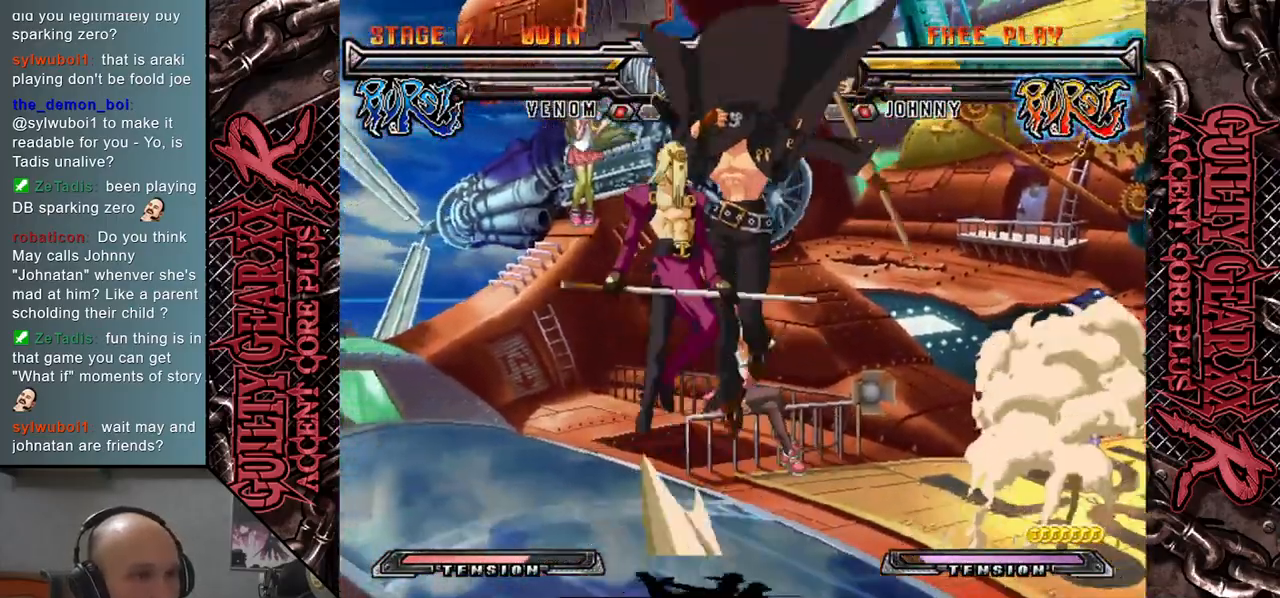
{"buttons": ["SQUARE"], "left_stick": "down-left", "events": [[183, "left_stick", "left"], [283, "left_stick", "down-left"], [417, "SQUARE", "down"]]}
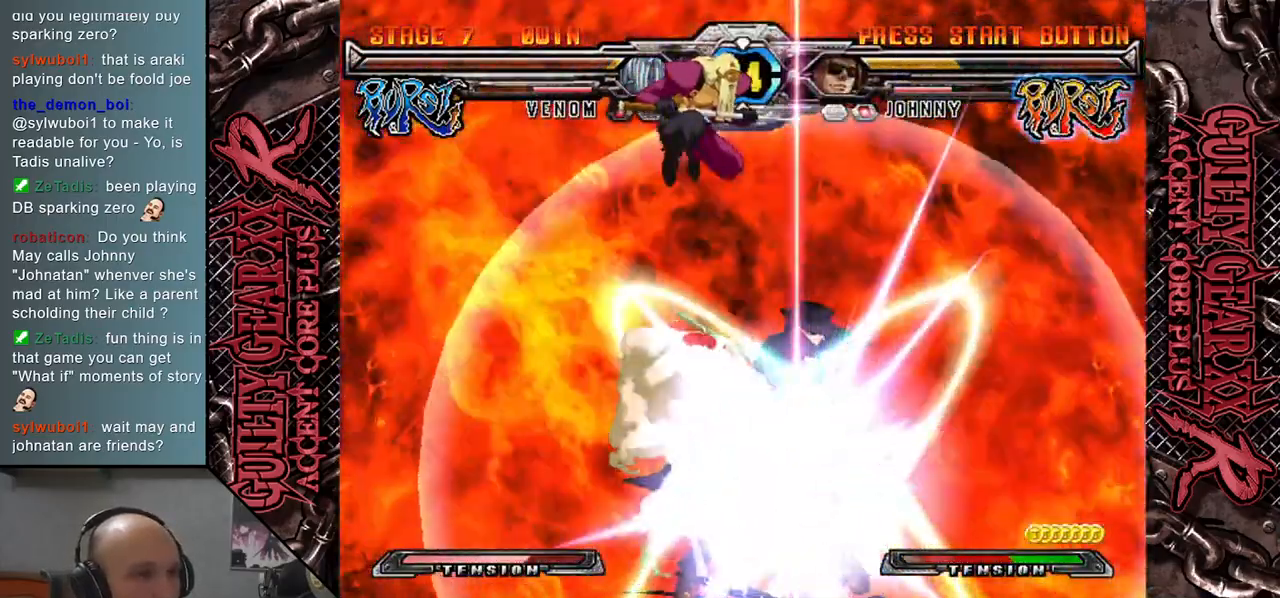
{"buttons": [], "left_stick": "left", "events": [[17, "SQUARE", "up"], [133, "left_stick", "left"]]}
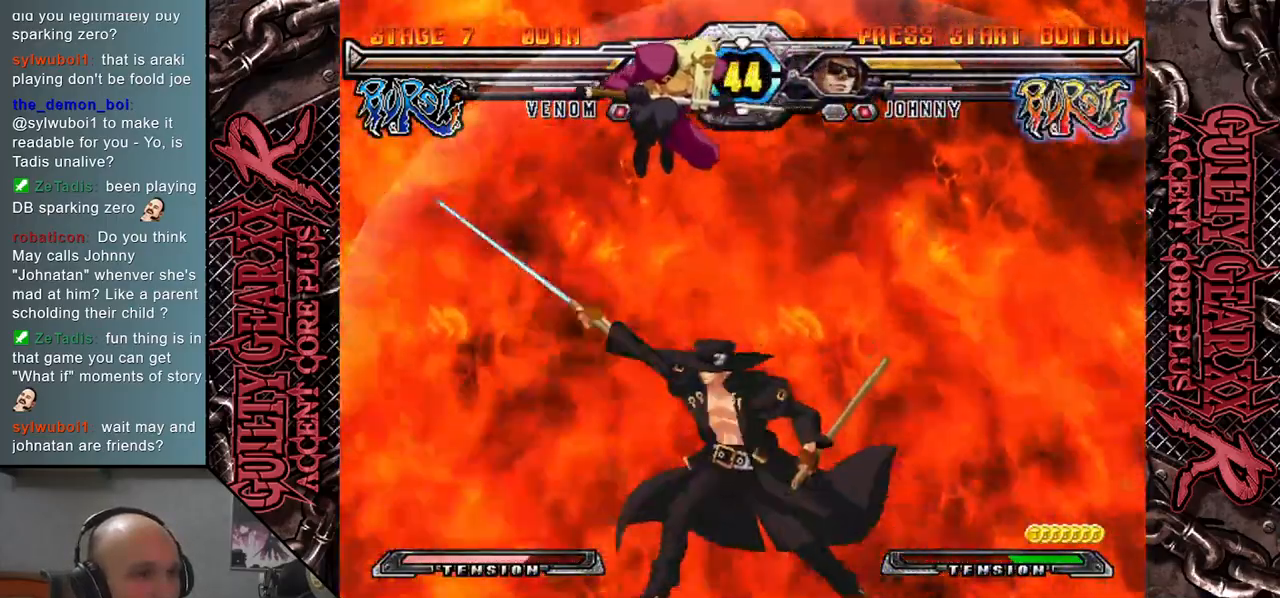
{"buttons": [], "left_stick": "left", "events": []}
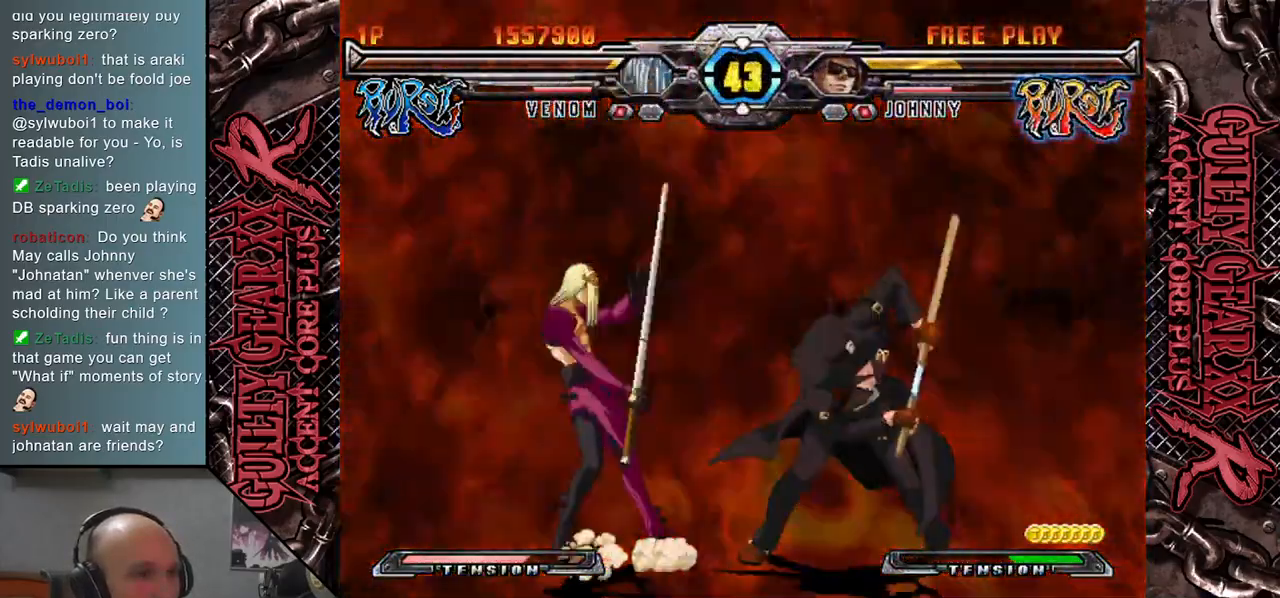
{"buttons": [], "left_stick": "left", "events": [[67, "left_stick", "down"], [133, "left_stick", "right"], [200, "left_stick", "up"], [267, "left_stick", "left"], [350, "left_stick", "down"], [433, "left_stick", "left"]]}
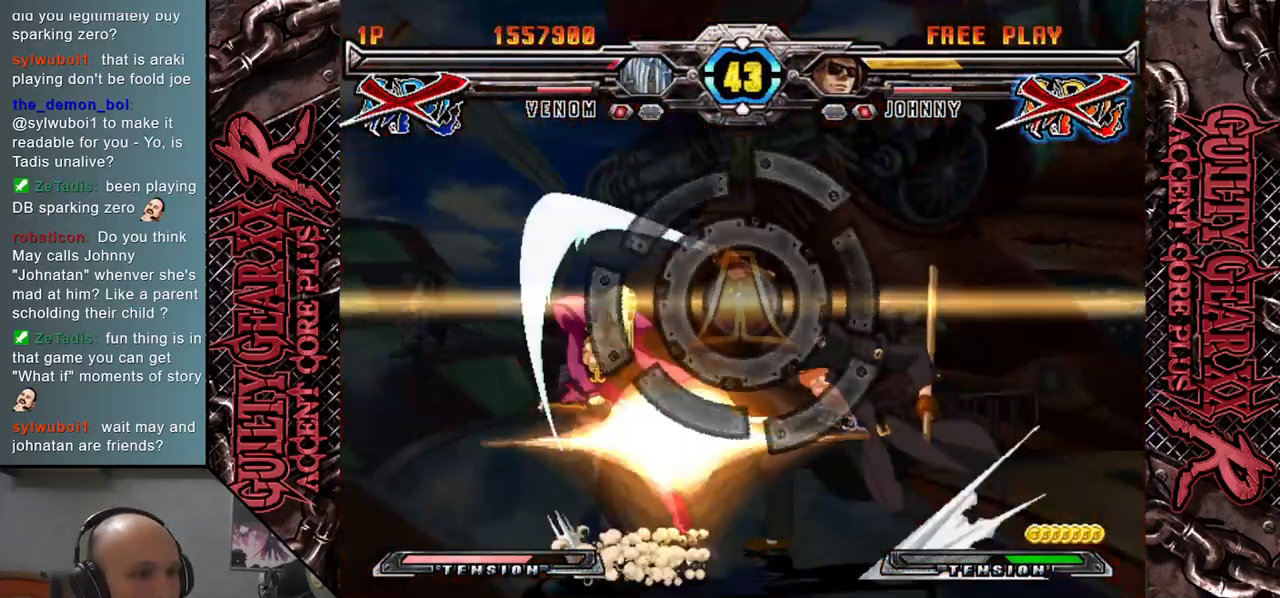
{"buttons": [], "left_stick": "center", "events": [[267, "left_stick", "center"]]}